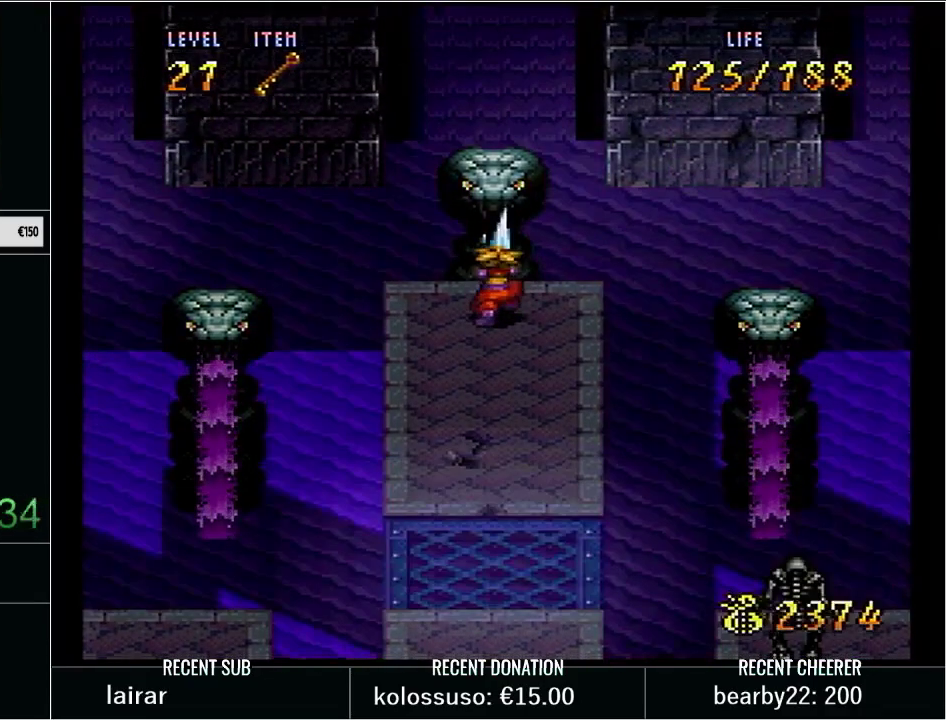
Gameplay with a controller (Nintendo layout); each line is a JSON object with the inputs held at the frame after it. "events" lists button and stick changes between this image and that frame as [ms after this image, input, new state], when the widget could be followed in between. Not read: L3 R3 START.
{"buttons": [], "events": [[133, "L1", "up"], [133, "SELECT", "up"], [233, "SELECT", "down"], [450, "SELECT", "up"]]}
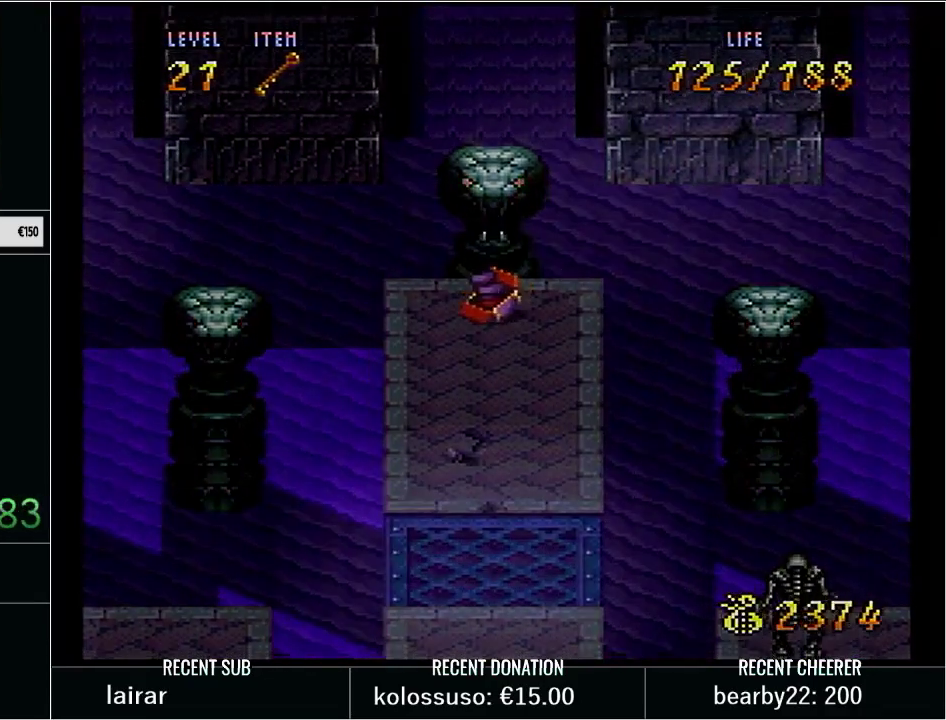
{"buttons": [], "events": []}
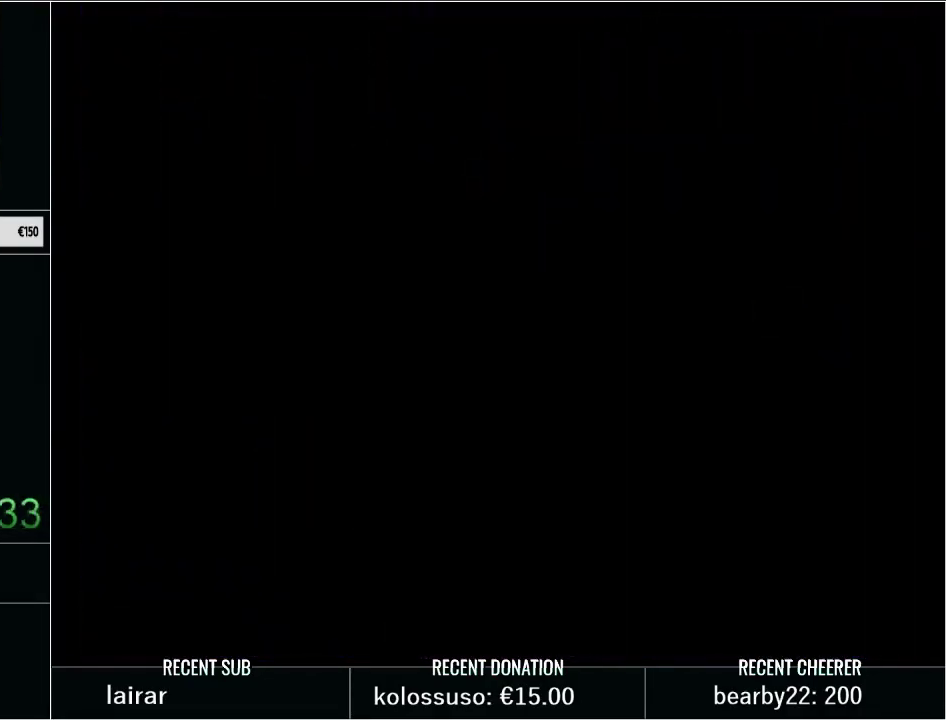
{"buttons": [], "events": []}
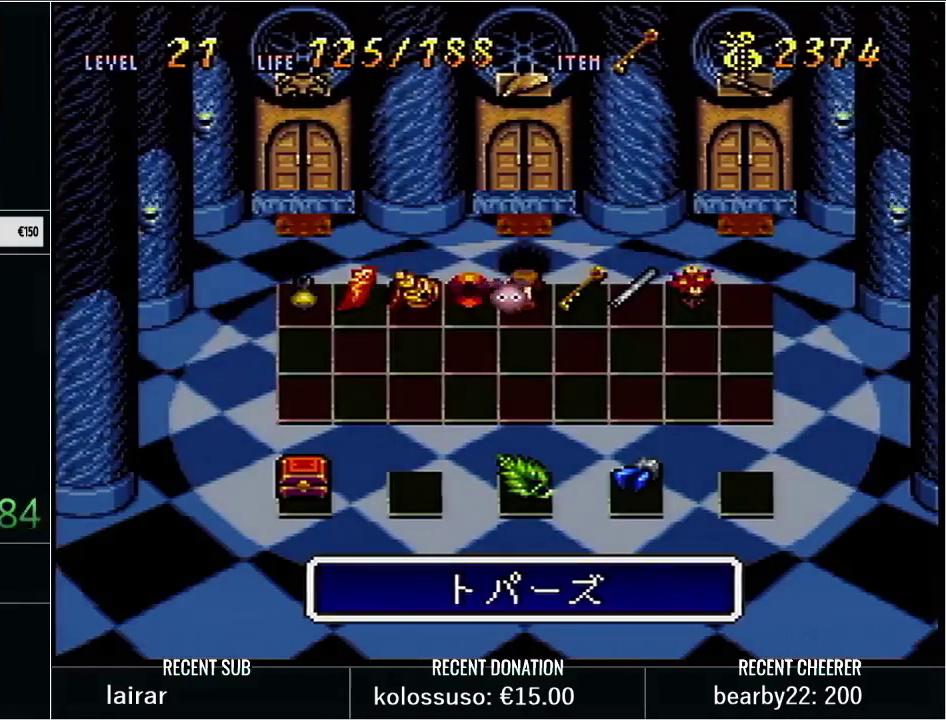
{"buttons": [], "events": []}
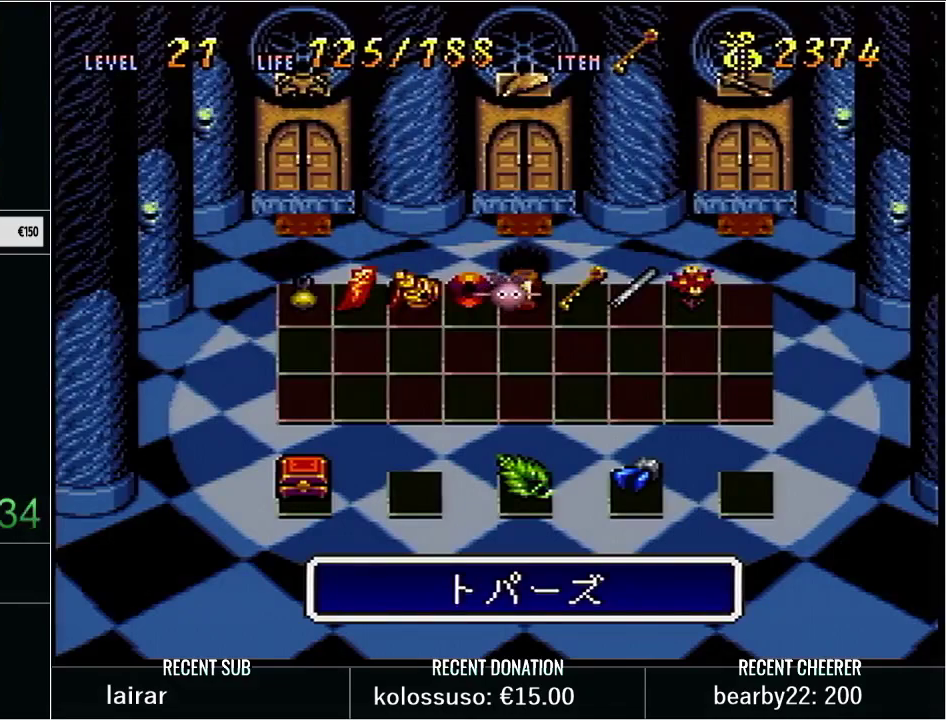
{"buttons": [], "events": []}
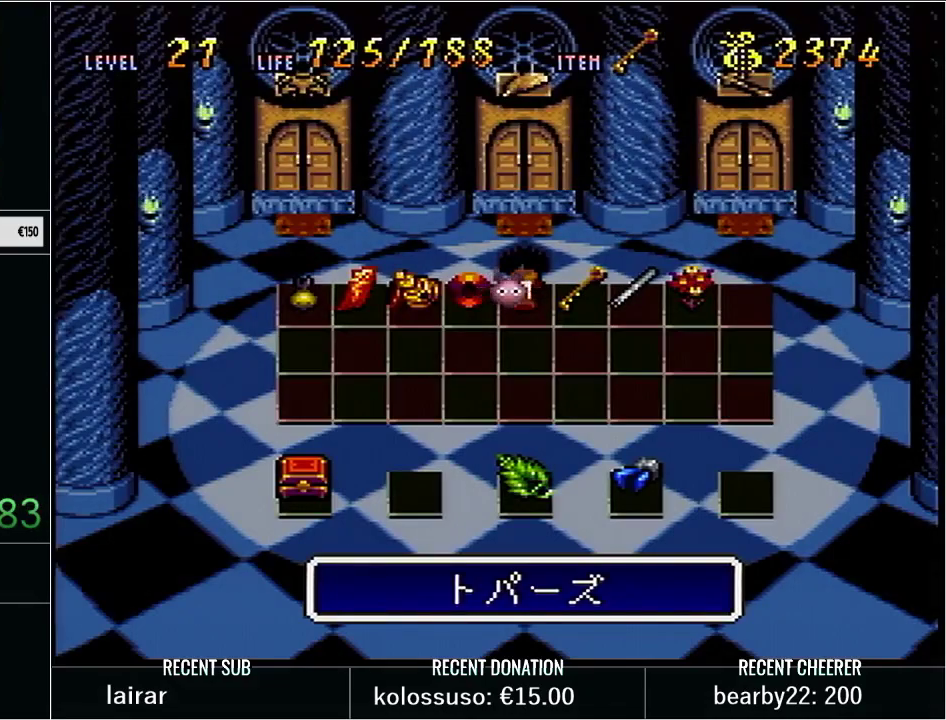
{"buttons": ["DPAD_DOWN", "DPAD_LEFT"], "events": [[383, "DPAD_DOWN", "down"], [383, "DPAD_LEFT", "down"]]}
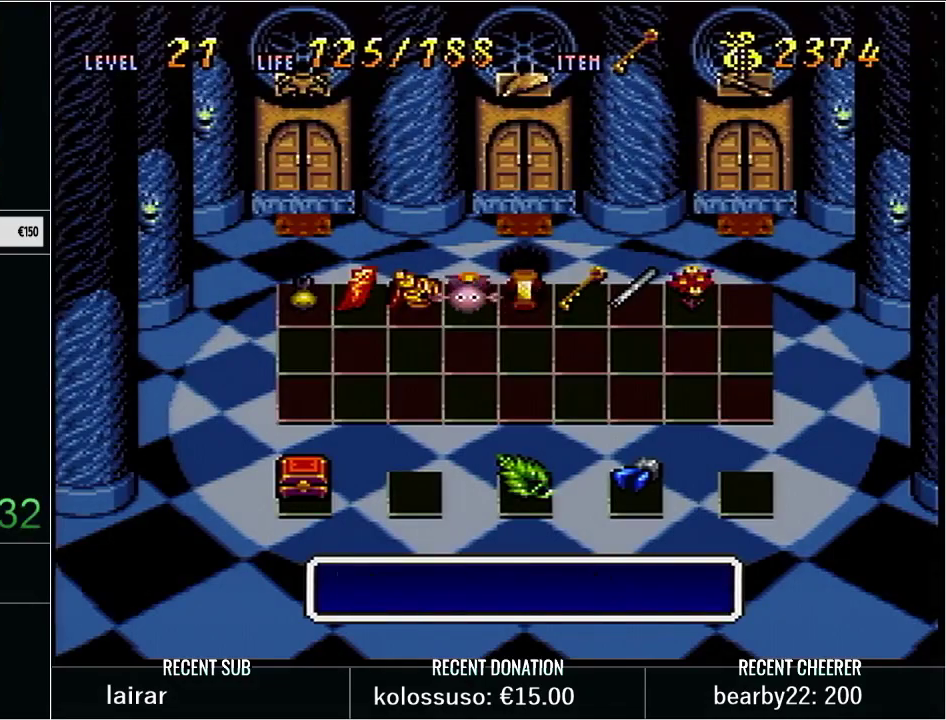
{"buttons": ["X"], "events": [[483, "X", "down"], [500, "DPAD_DOWN", "up"], [500, "DPAD_LEFT", "up"]]}
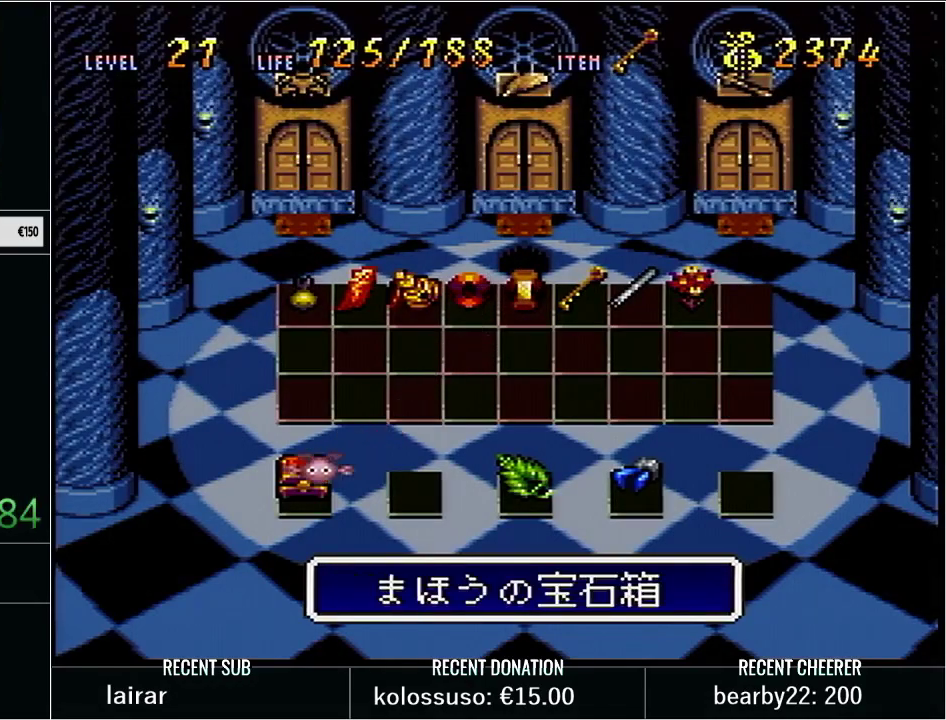
{"buttons": ["X"], "events": [[217, "X", "up"], [283, "X", "down"], [417, "X", "up"], [483, "X", "down"]]}
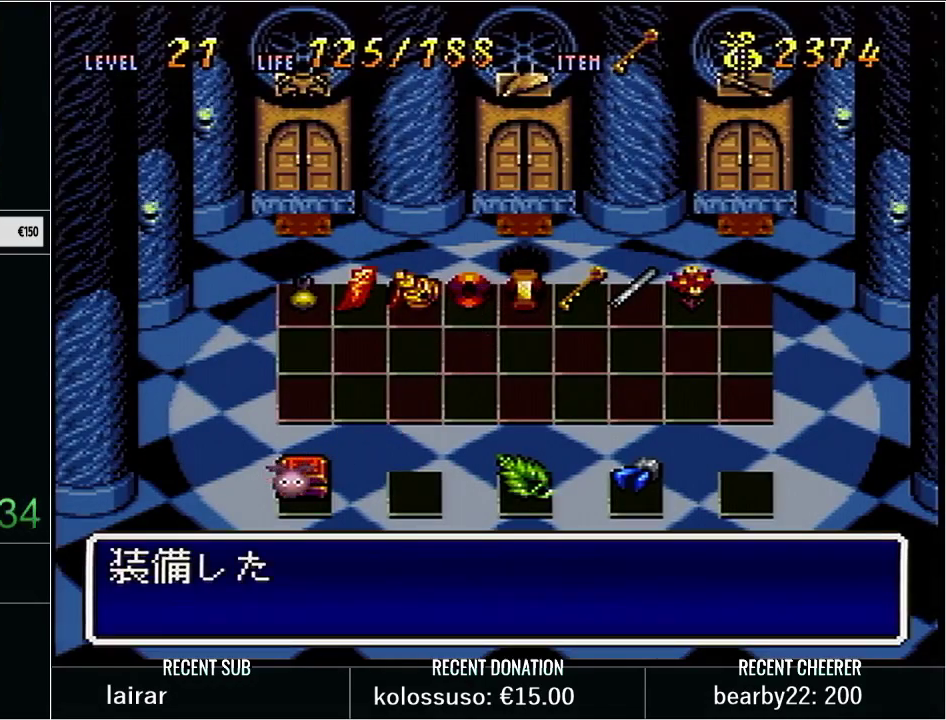
{"buttons": ["X"], "events": [[67, "X", "up"], [133, "X", "down"], [383, "X", "up"], [450, "X", "down"]]}
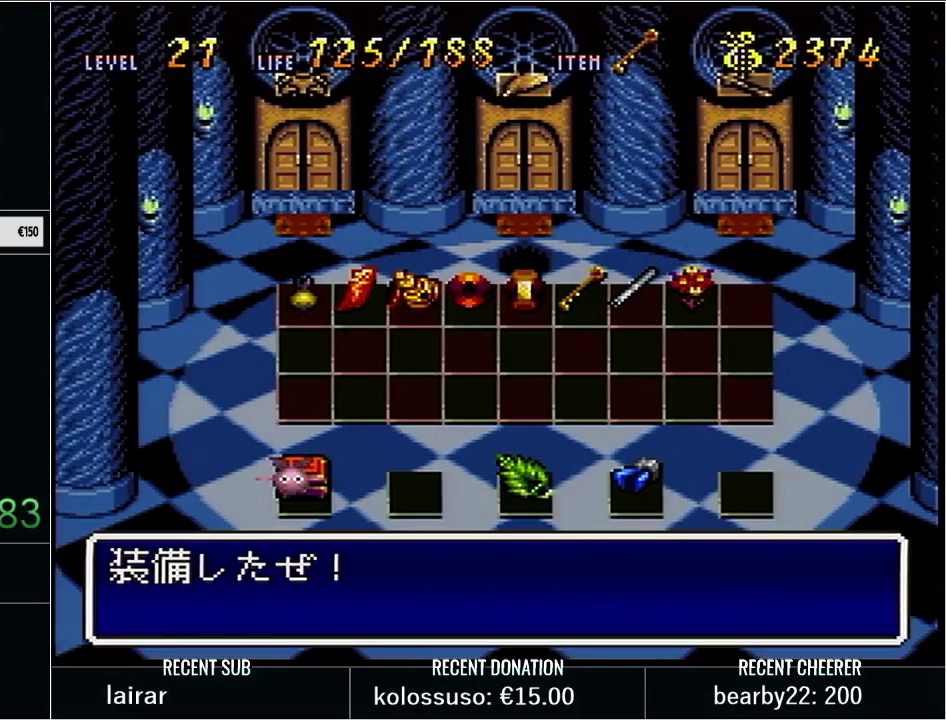
{"buttons": ["SELECT"], "events": [[33, "X", "up"], [67, "SELECT", "down"]]}
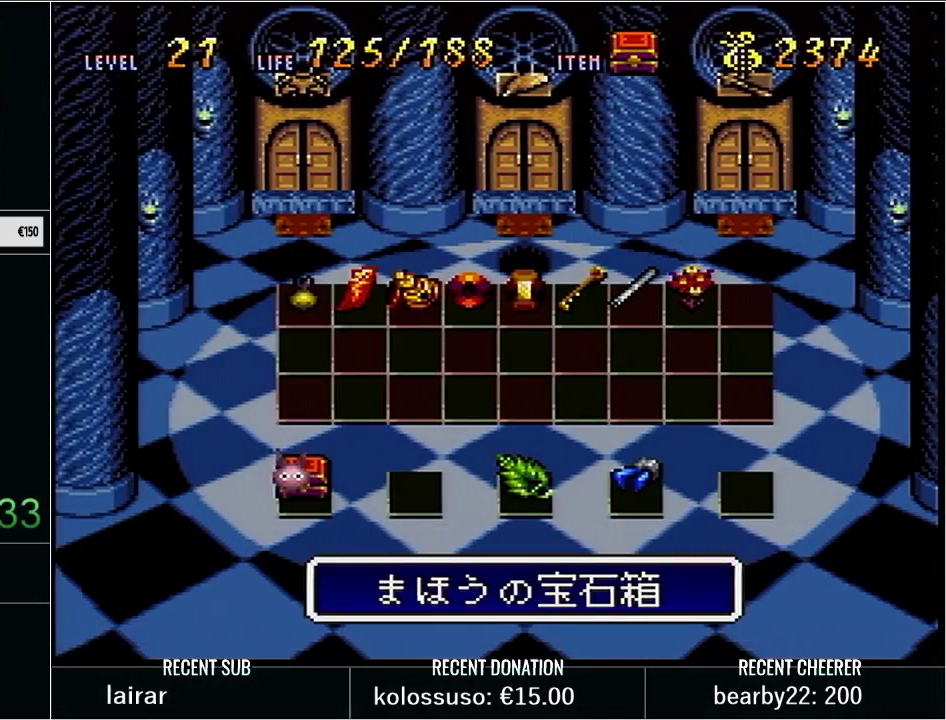
{"buttons": ["SELECT"], "events": [[250, "SELECT", "up"], [483, "SELECT", "down"]]}
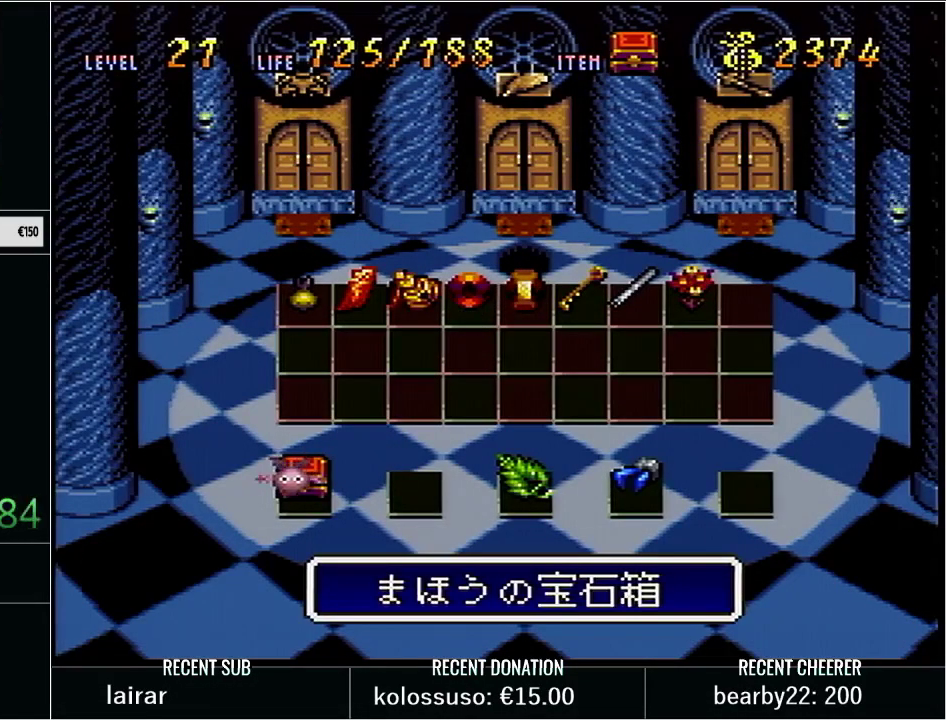
{"buttons": [], "events": [[217, "SELECT", "up"]]}
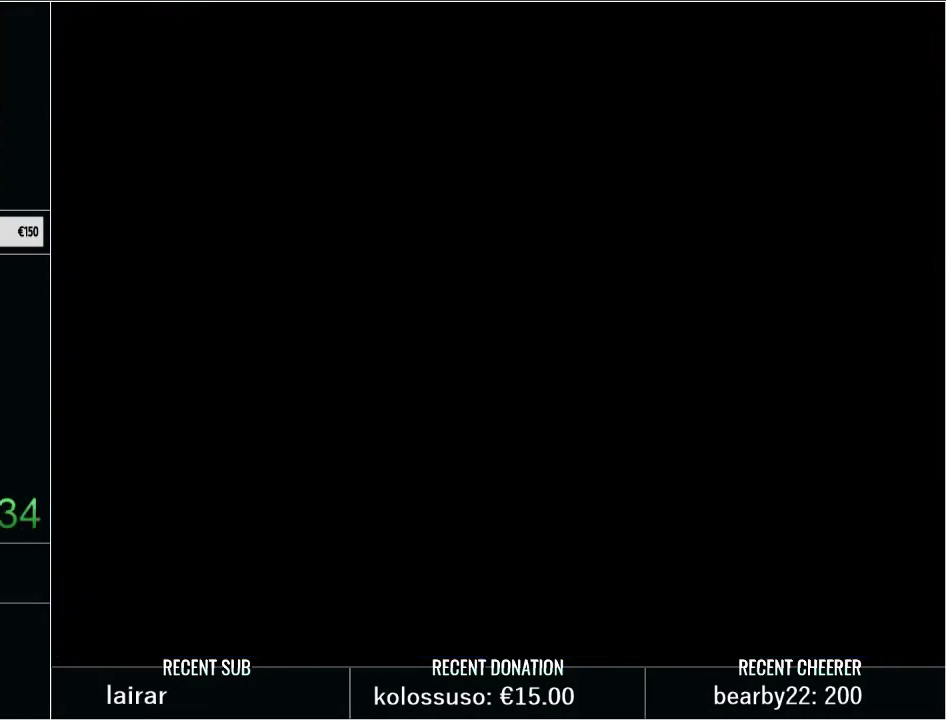
{"buttons": [], "events": []}
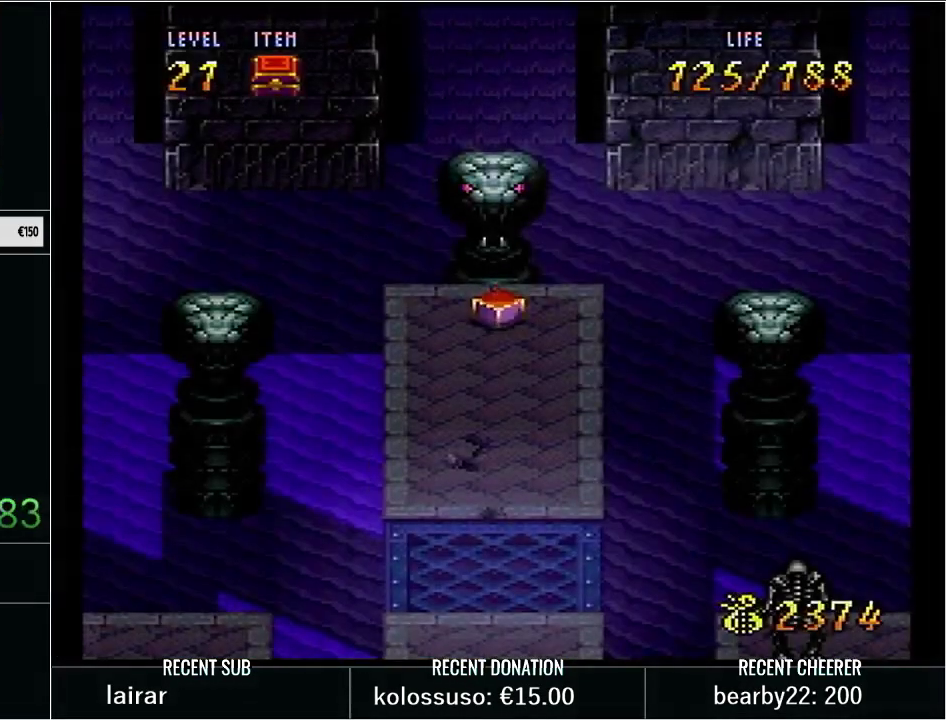
{"buttons": [], "events": []}
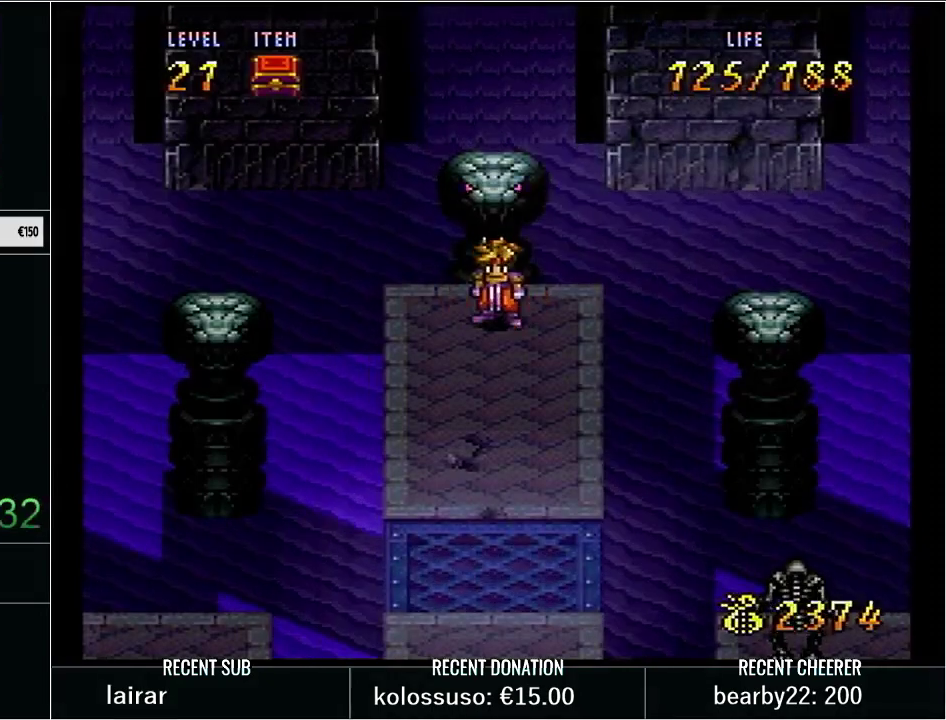
{"buttons": [], "events": []}
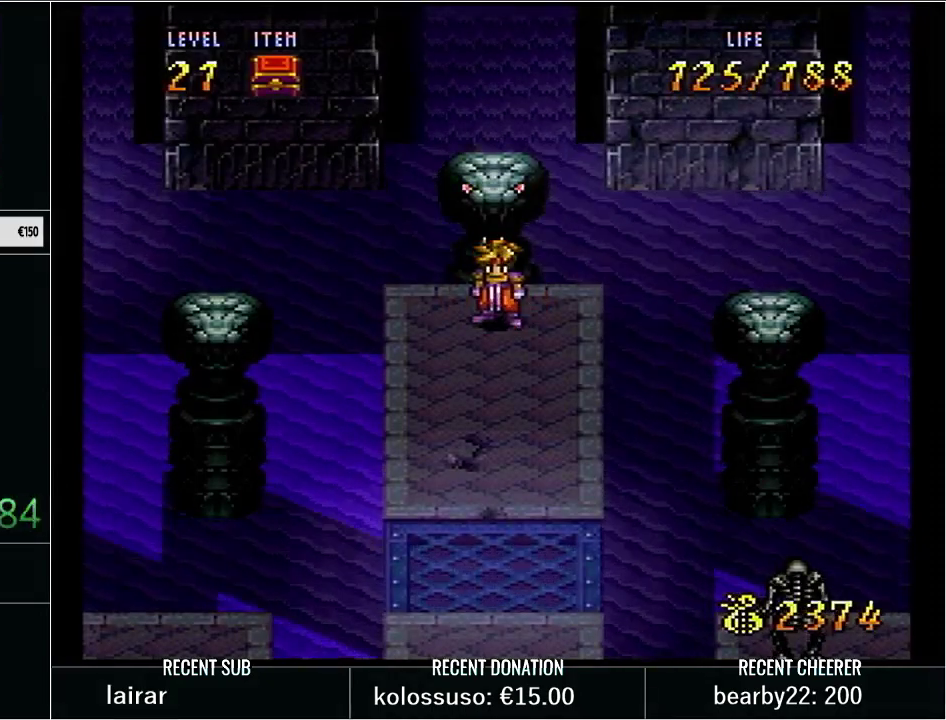
{"buttons": [], "events": [[233, "A", "down"], [350, "A", "up"]]}
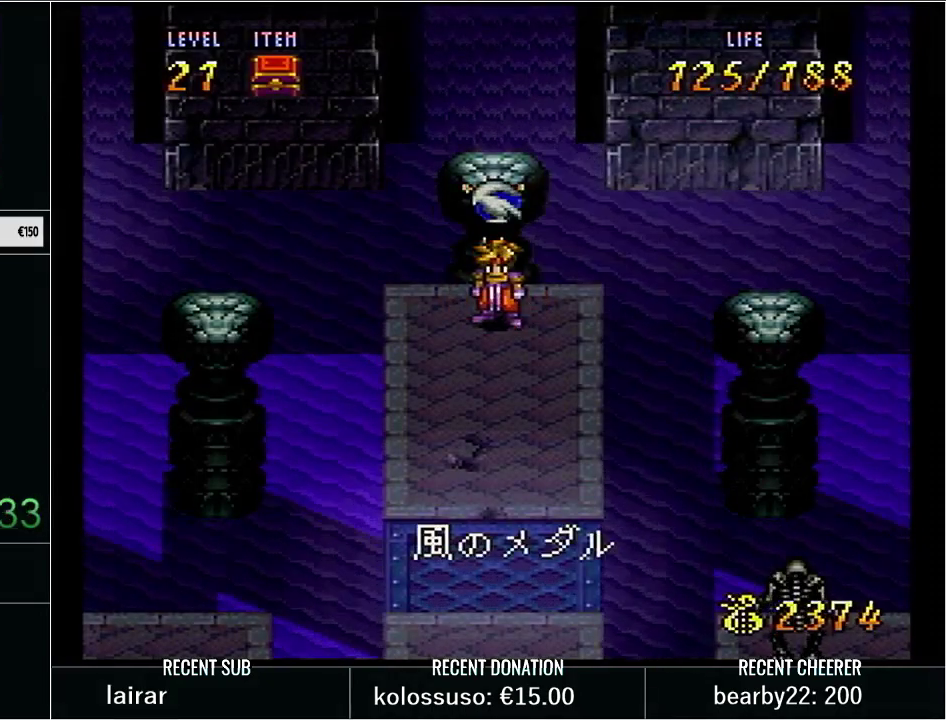
{"buttons": [], "events": [[233, "DPAD_RIGHT", "down"], [350, "DPAD_RIGHT", "up"]]}
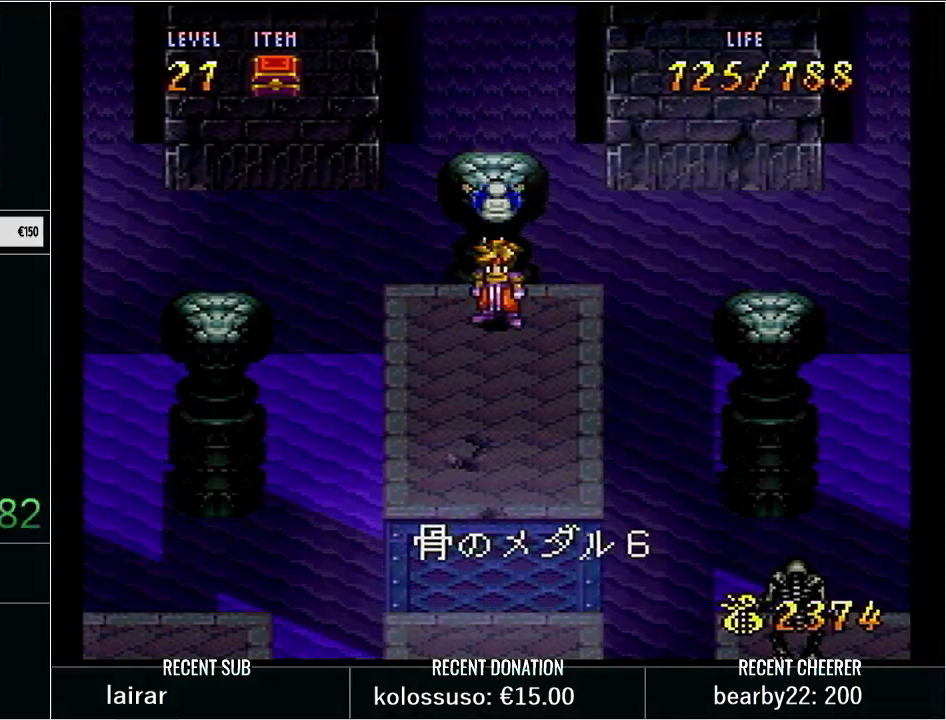
{"buttons": ["DPAD_LEFT"], "events": [[167, "DPAD_LEFT", "down"], [250, "DPAD_LEFT", "up"], [417, "DPAD_LEFT", "down"]]}
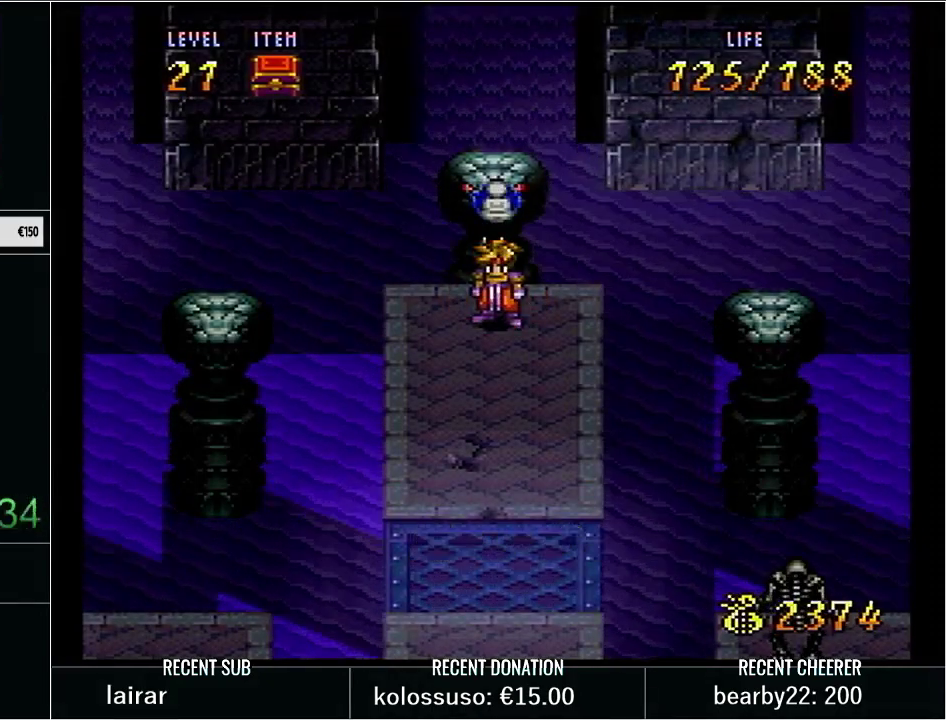
{"buttons": [], "events": [[33, "DPAD_LEFT", "up"], [350, "DPAD_RIGHT", "down"], [450, "DPAD_RIGHT", "up"]]}
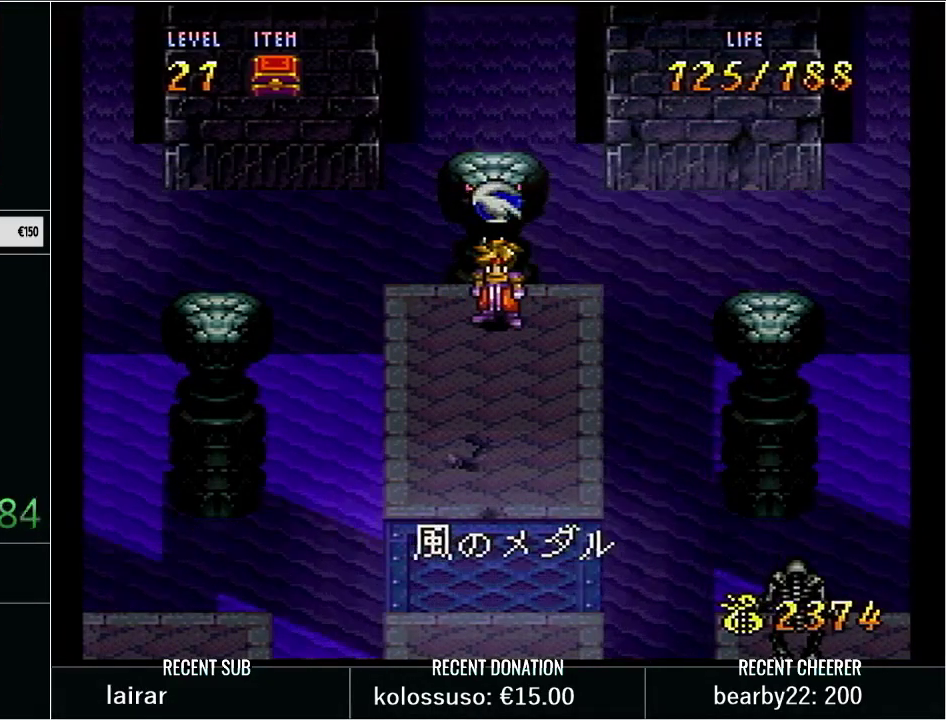
{"buttons": [], "events": []}
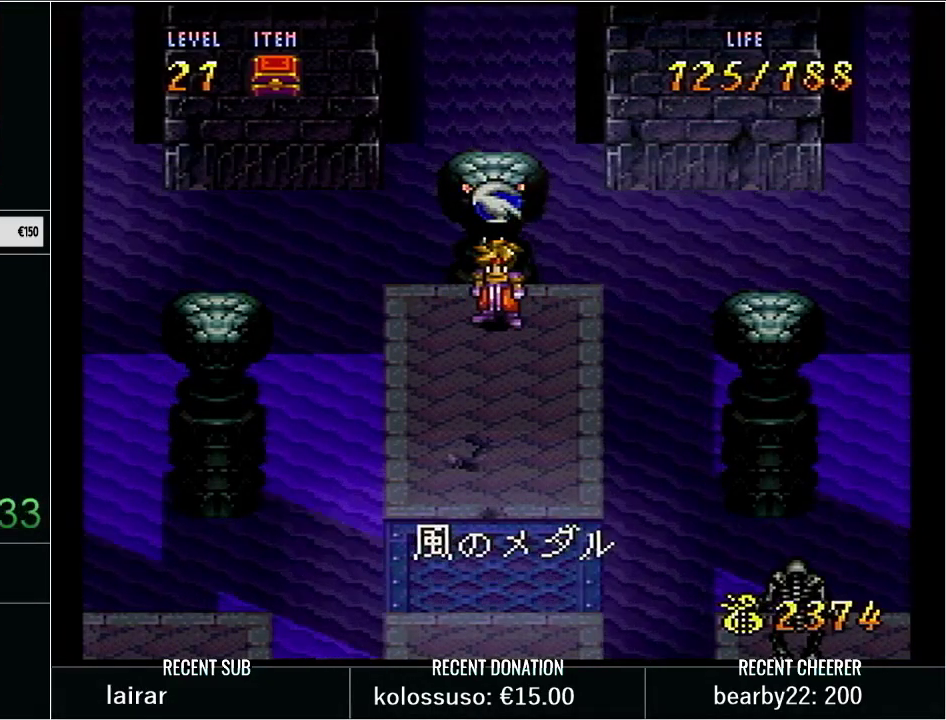
{"buttons": [], "events": []}
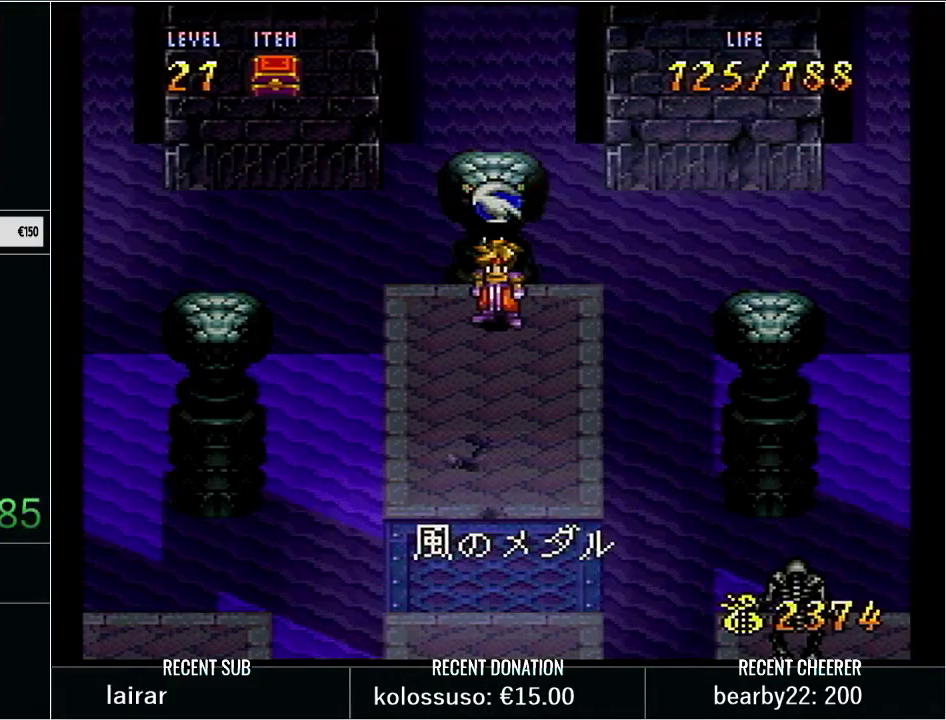
{"buttons": [], "events": []}
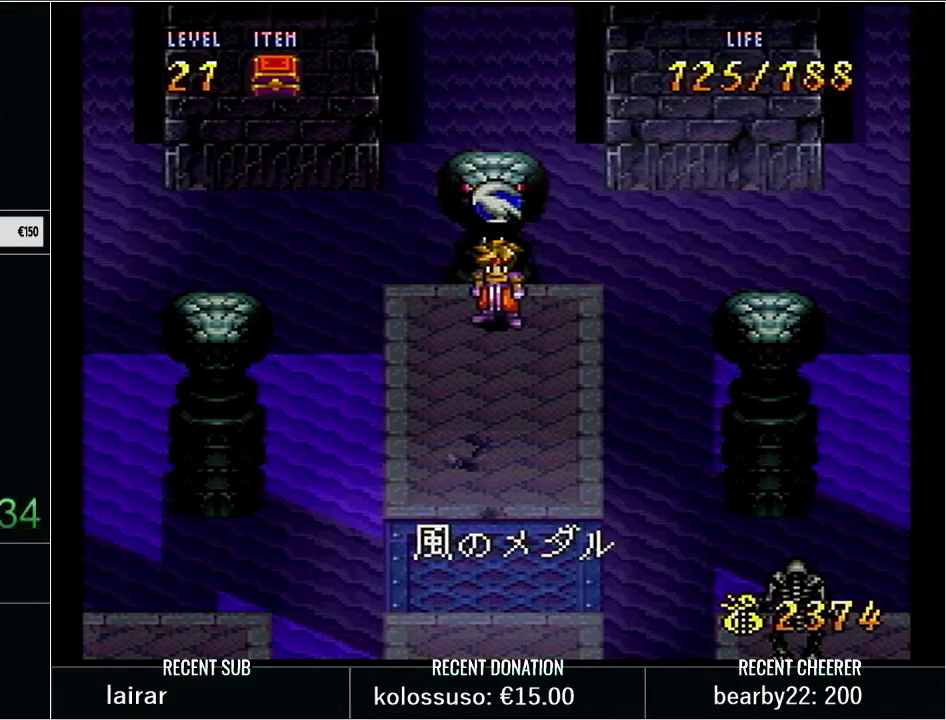
{"buttons": [], "events": [[200, "B", "down"], [317, "B", "up"]]}
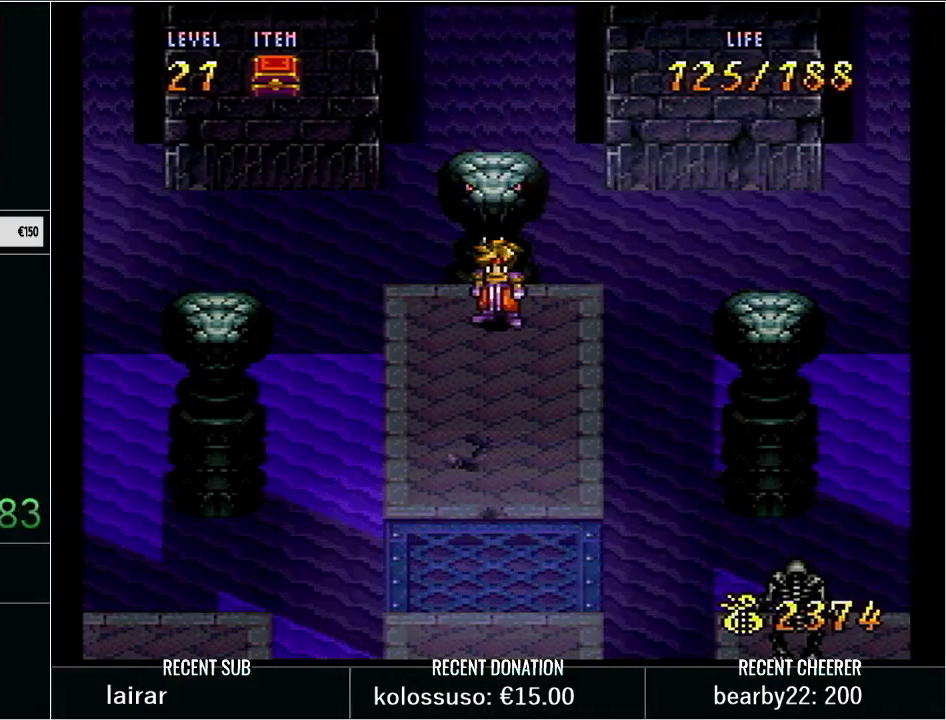
{"buttons": [], "events": []}
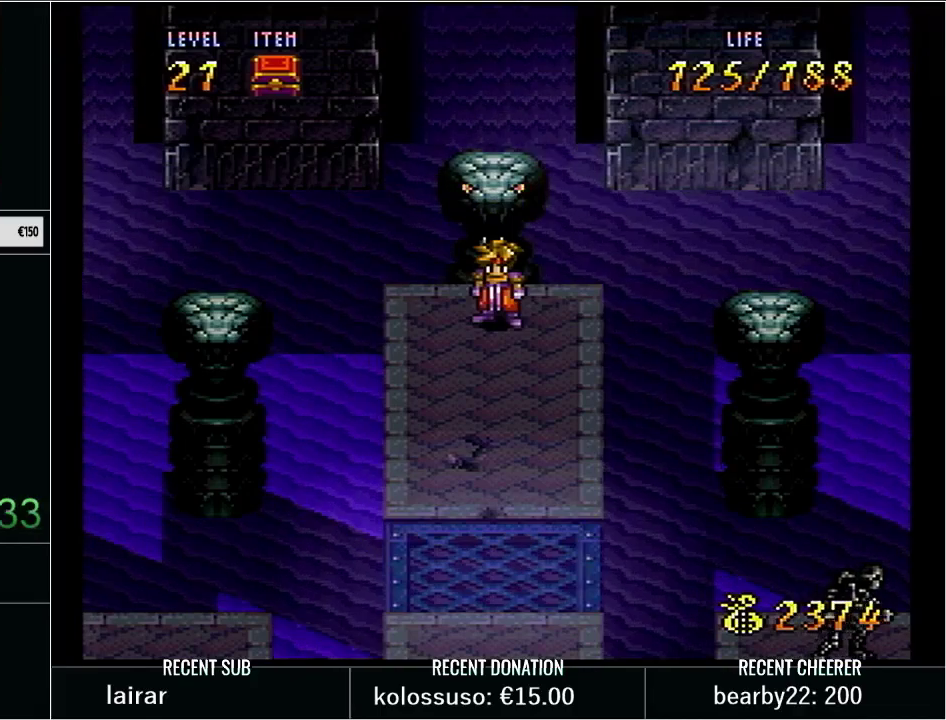
{"buttons": [], "events": [[100, "A", "down"], [200, "A", "up"], [200, "DPAD_LEFT", "down"], [350, "DPAD_LEFT", "up"]]}
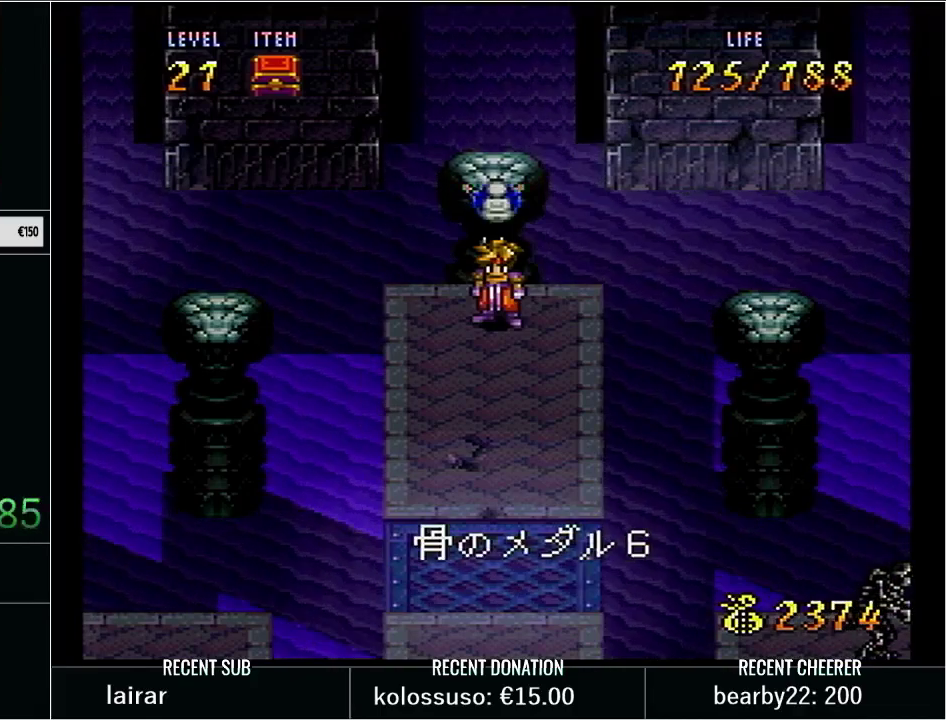
{"buttons": [], "events": [[233, "B", "down"], [317, "B", "up"]]}
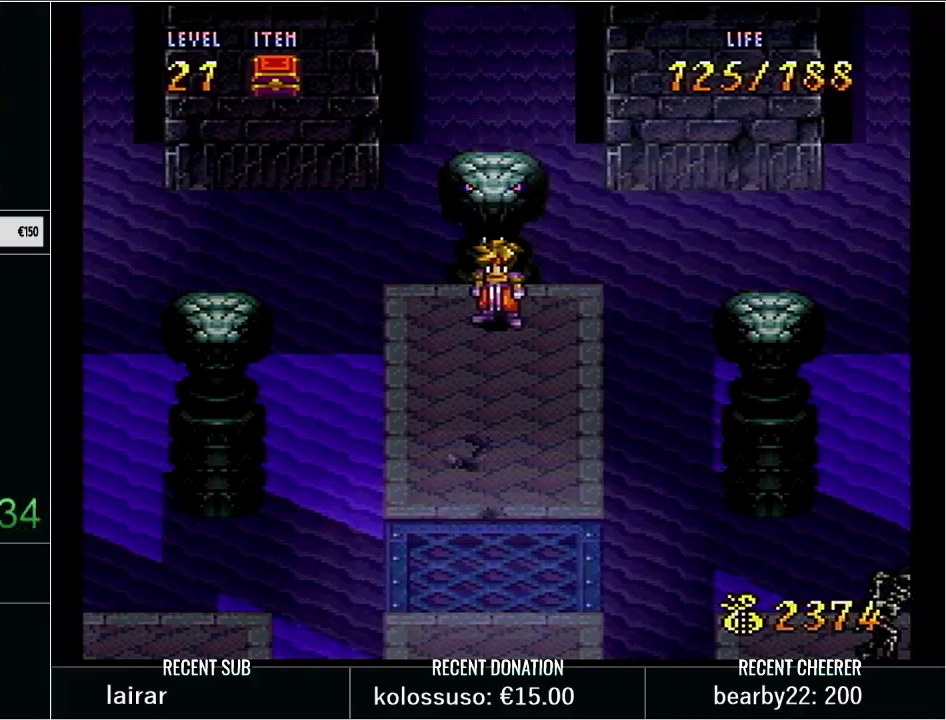
{"buttons": ["X"], "events": [[317, "A", "down"], [383, "A", "up"], [383, "DPAD_LEFT", "down"], [450, "X", "down"], [483, "DPAD_LEFT", "up"]]}
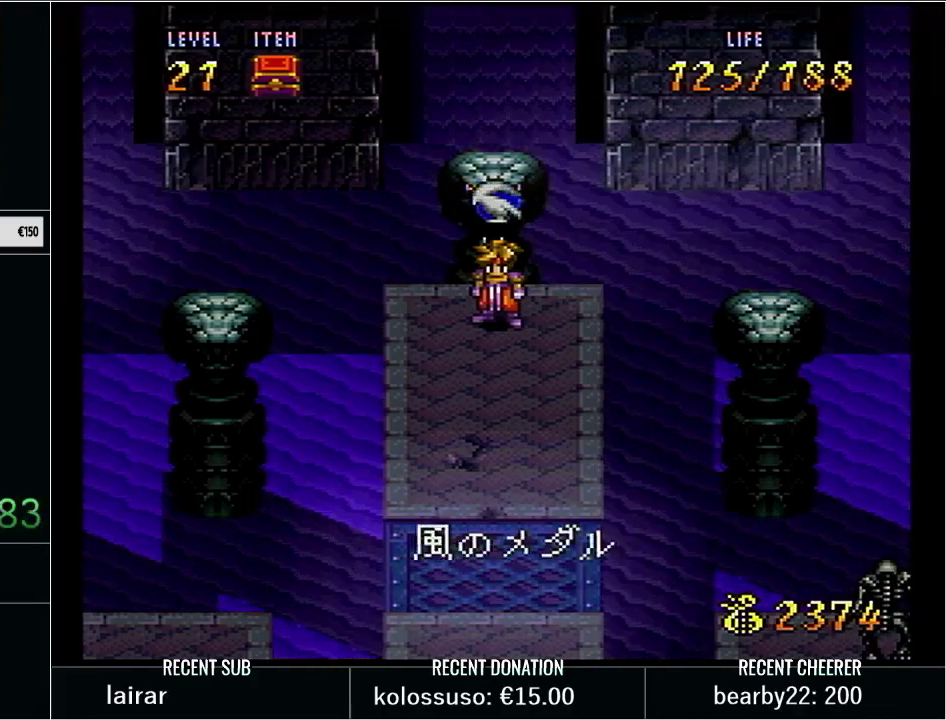
{"buttons": ["B"], "events": [[33, "X", "up"], [500, "B", "down"]]}
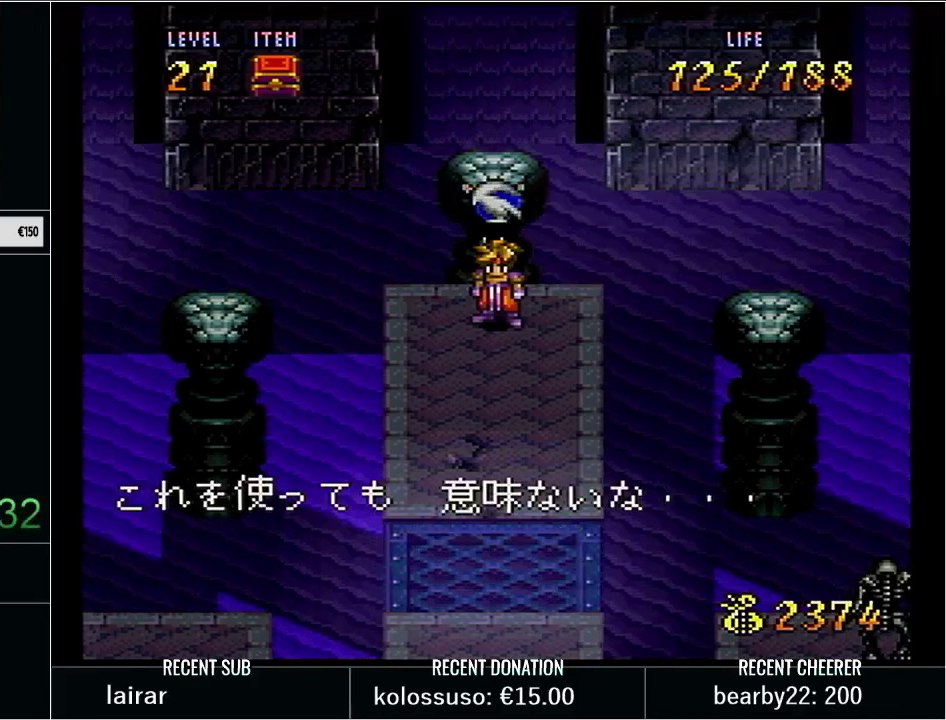
{"buttons": [], "events": [[133, "B", "up"]]}